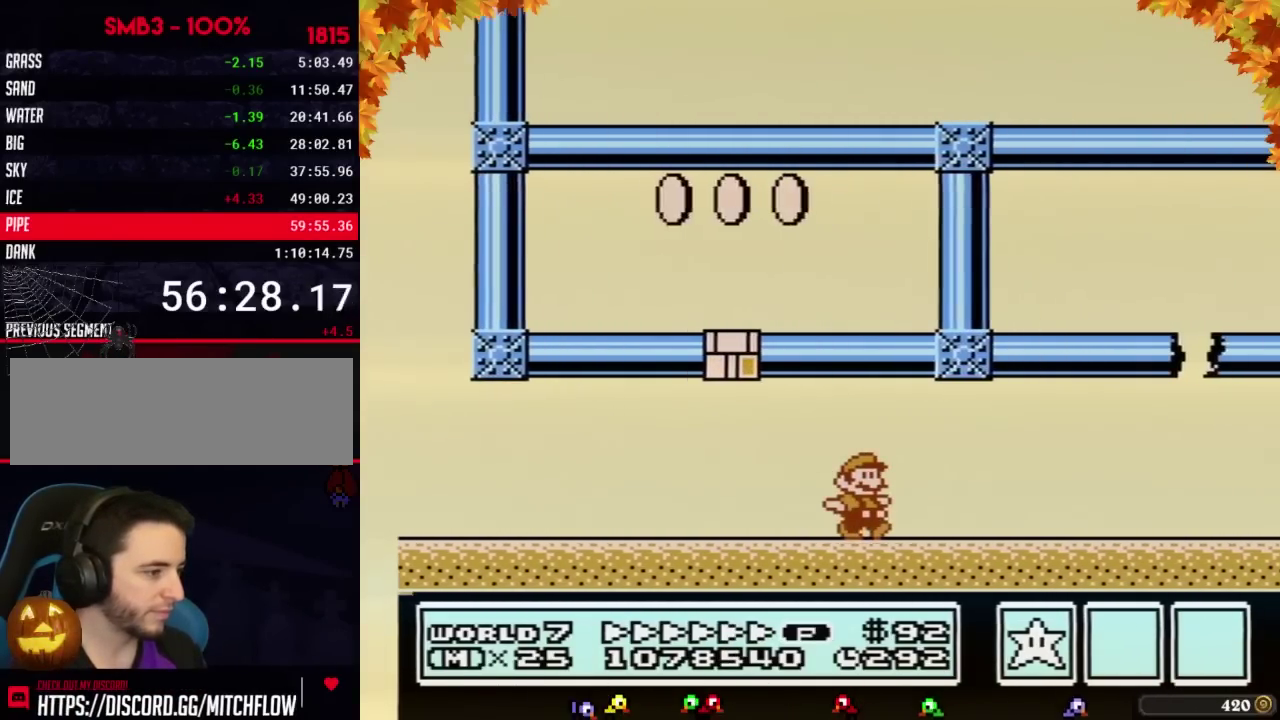
Gameplay with a controller (Nintendo layout); each line is a JSON object with the inputs held at the frame after it. "events" lists button and stick changes between this image and that frame as [ms after this image, input, new state], when the widget could be followed in between. Not read: L3 R3.
{"buttons": ["B", "DPAD_RIGHT"], "events": []}
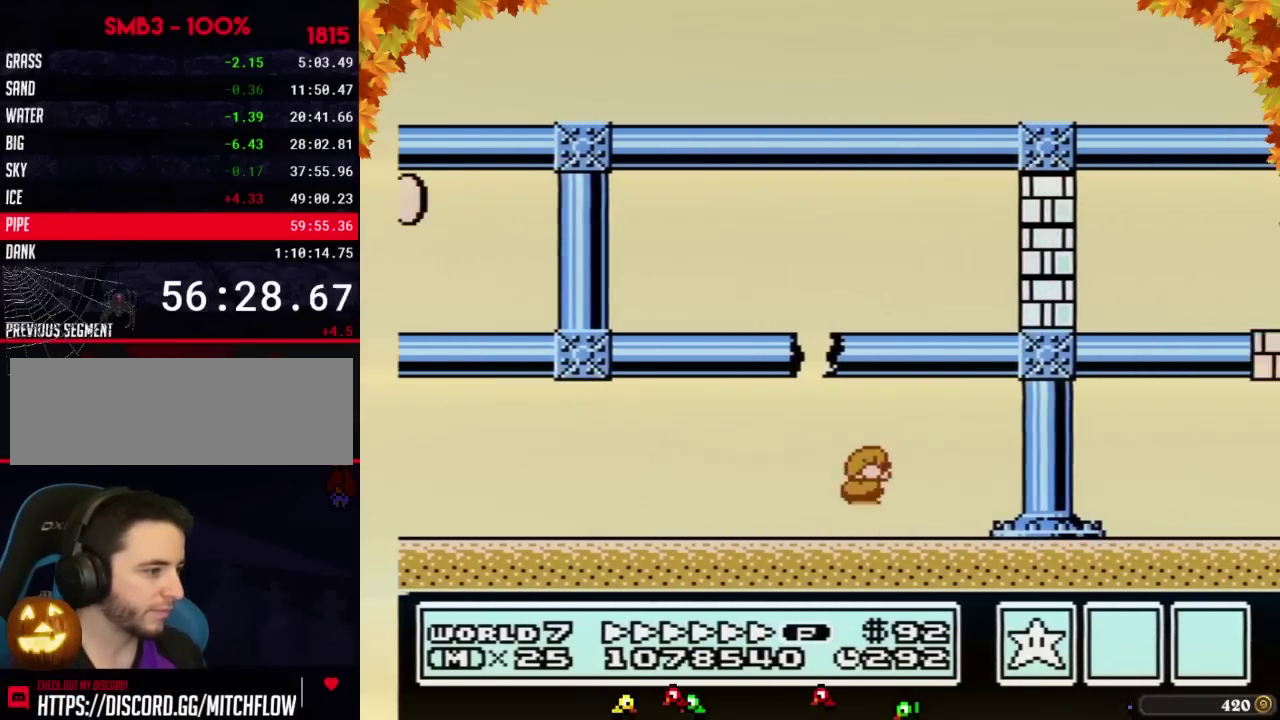
{"buttons": ["B", "DPAD_RIGHT"], "events": [[17, "DPAD_DOWN", "down"], [17, "DPAD_RIGHT", "up"], [50, "A", "down"], [117, "A", "up"], [117, "DPAD_RIGHT", "down"], [150, "DPAD_DOWN", "up"]]}
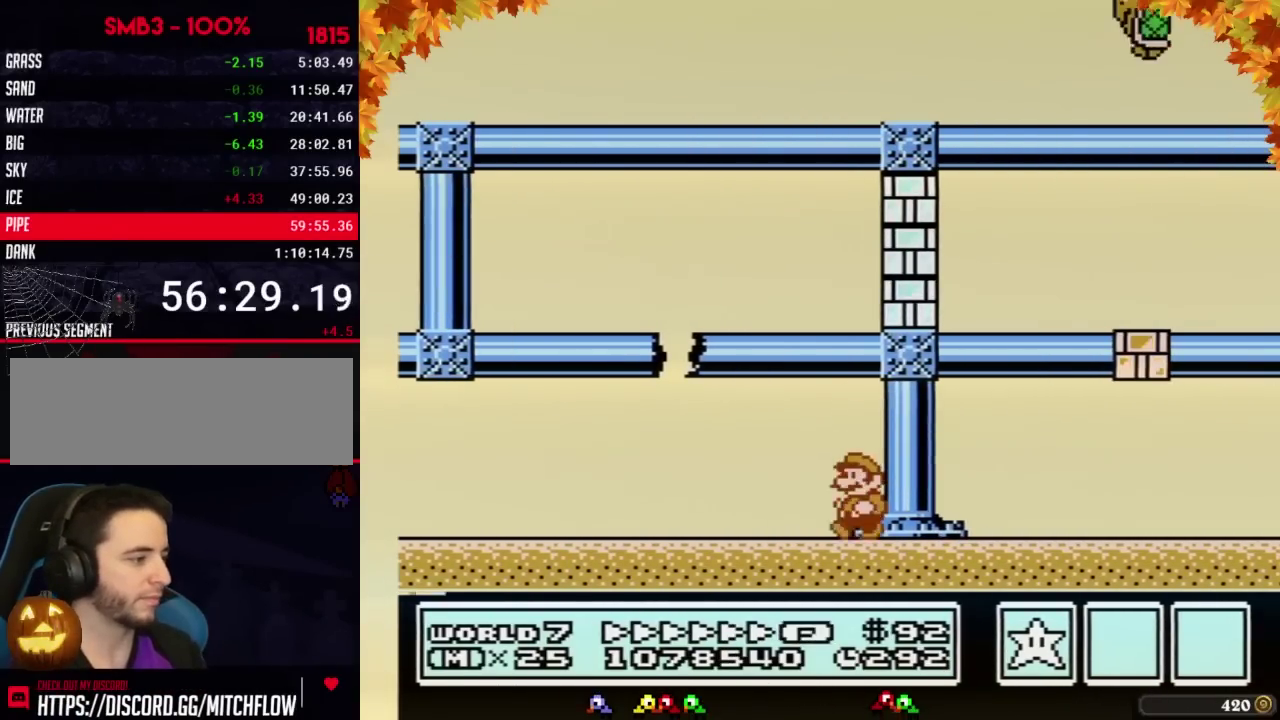
{"buttons": ["B", "DPAD_LEFT"], "events": [[33, "DPAD_RIGHT", "up"], [50, "DPAD_LEFT", "down"]]}
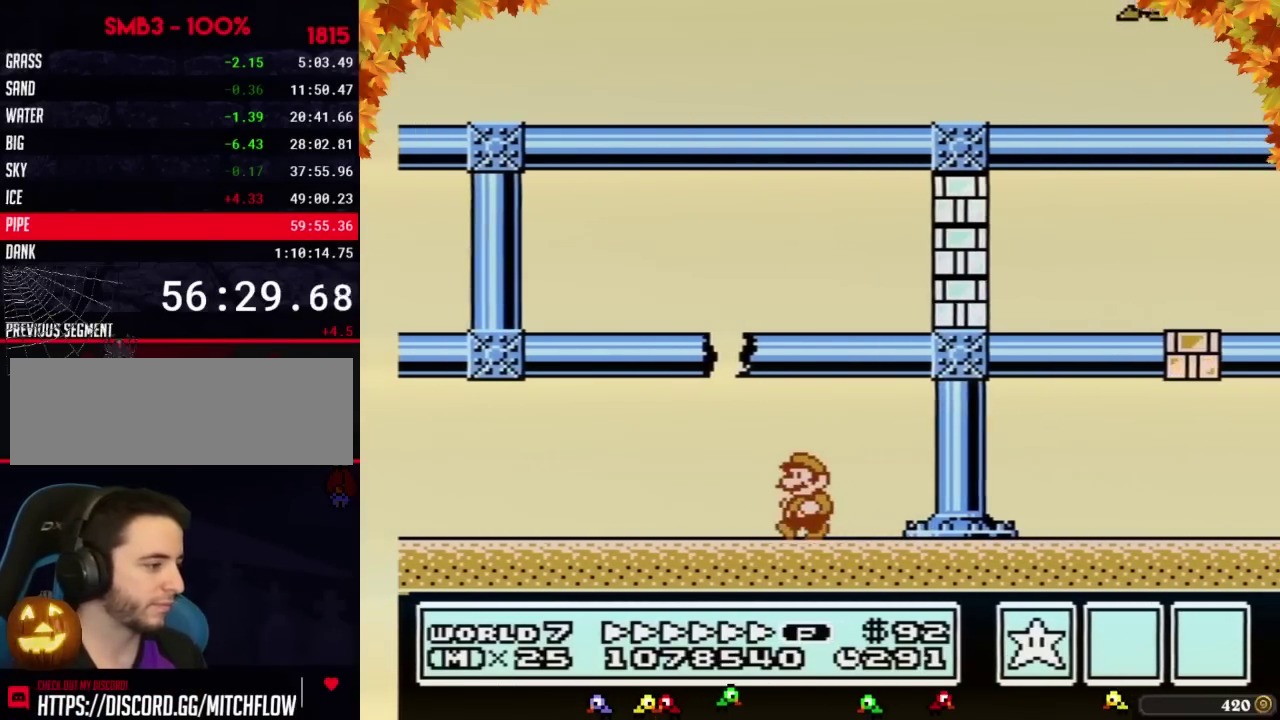
{"buttons": ["B", "DPAD_LEFT"], "events": []}
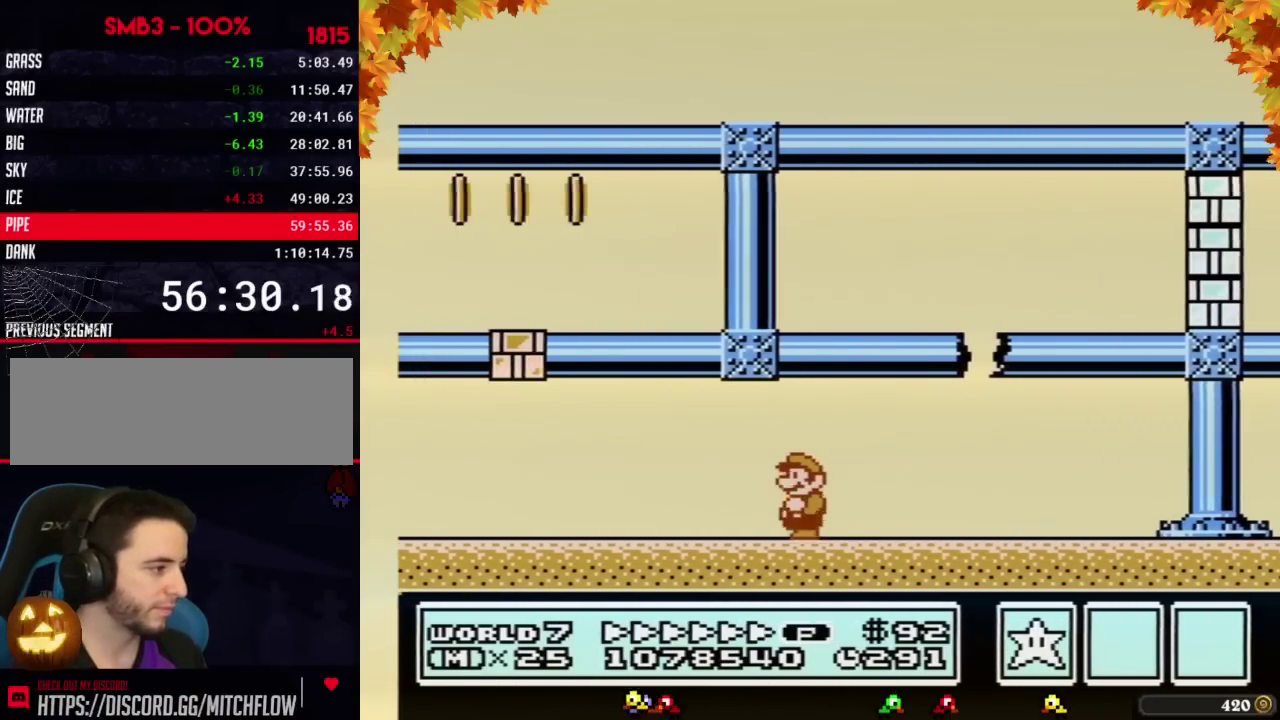
{"buttons": ["A", "B", "DPAD_RIGHT"], "events": [[433, "A", "down"], [500, "DPAD_LEFT", "up"], [500, "DPAD_RIGHT", "down"]]}
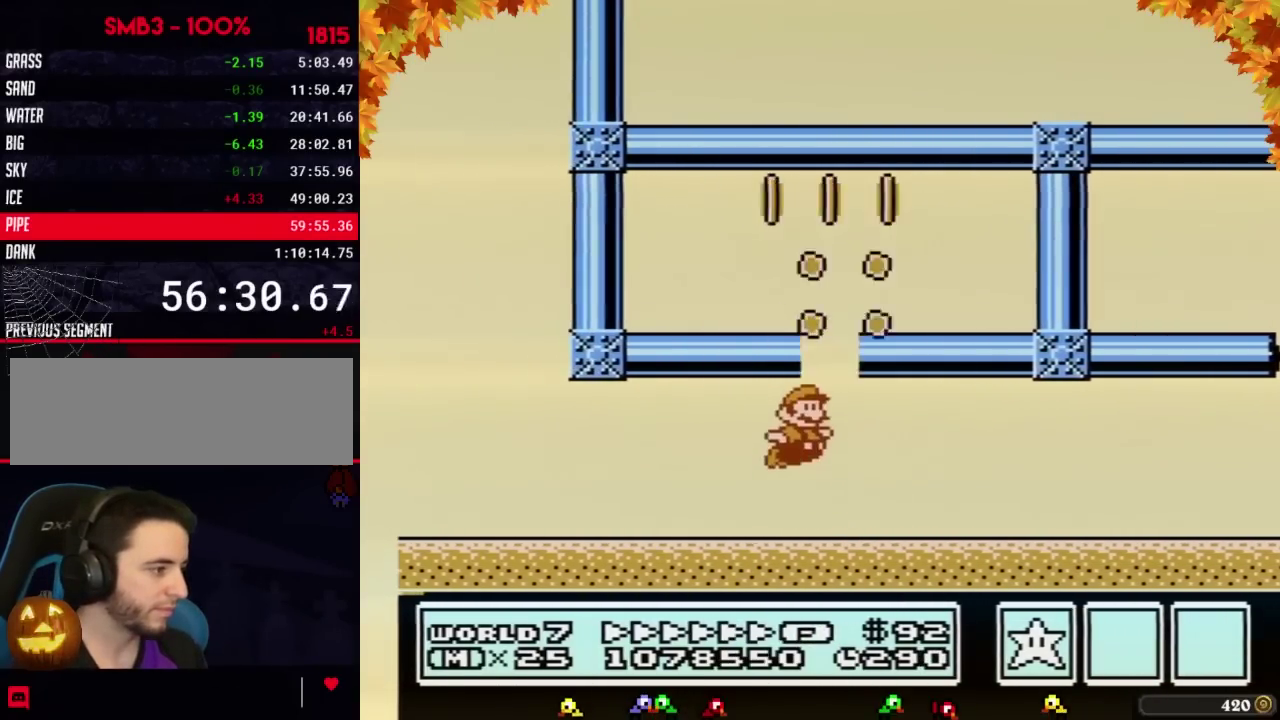
{"buttons": ["B", "DPAD_RIGHT"], "events": [[50, "A", "up"], [300, "A", "down"], [500, "A", "up"]]}
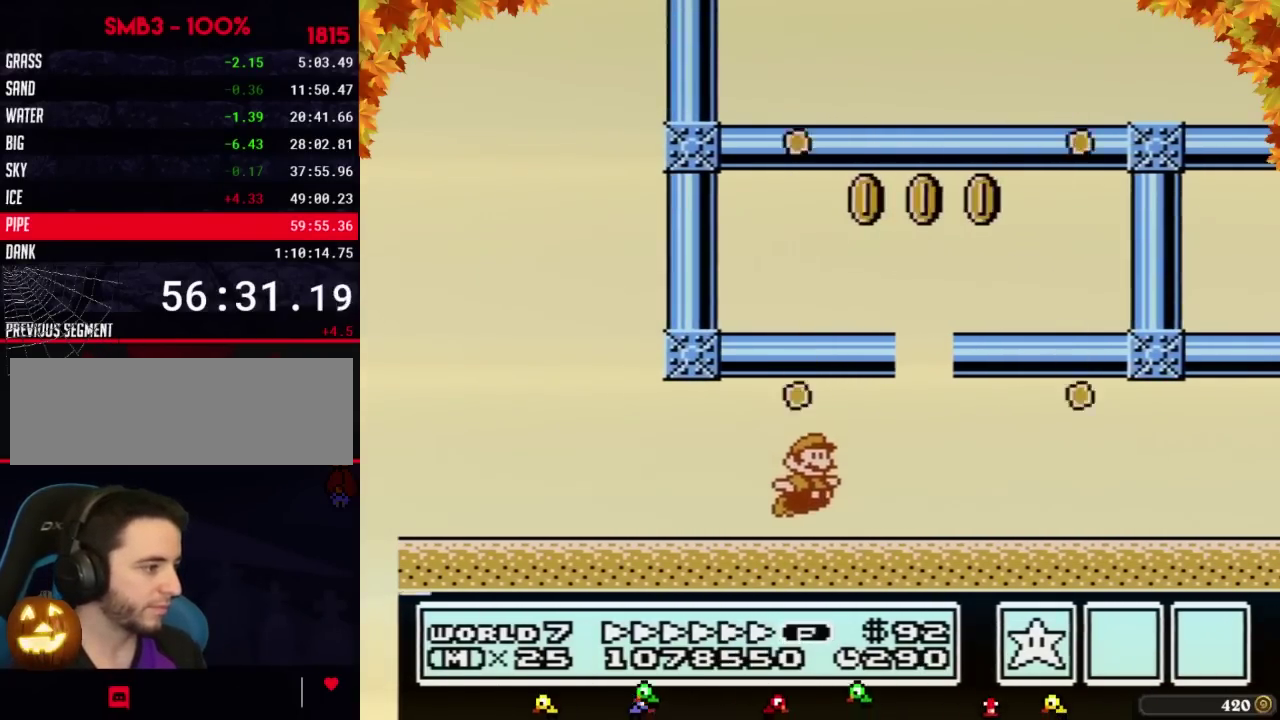
{"buttons": ["B", "DPAD_RIGHT"], "events": []}
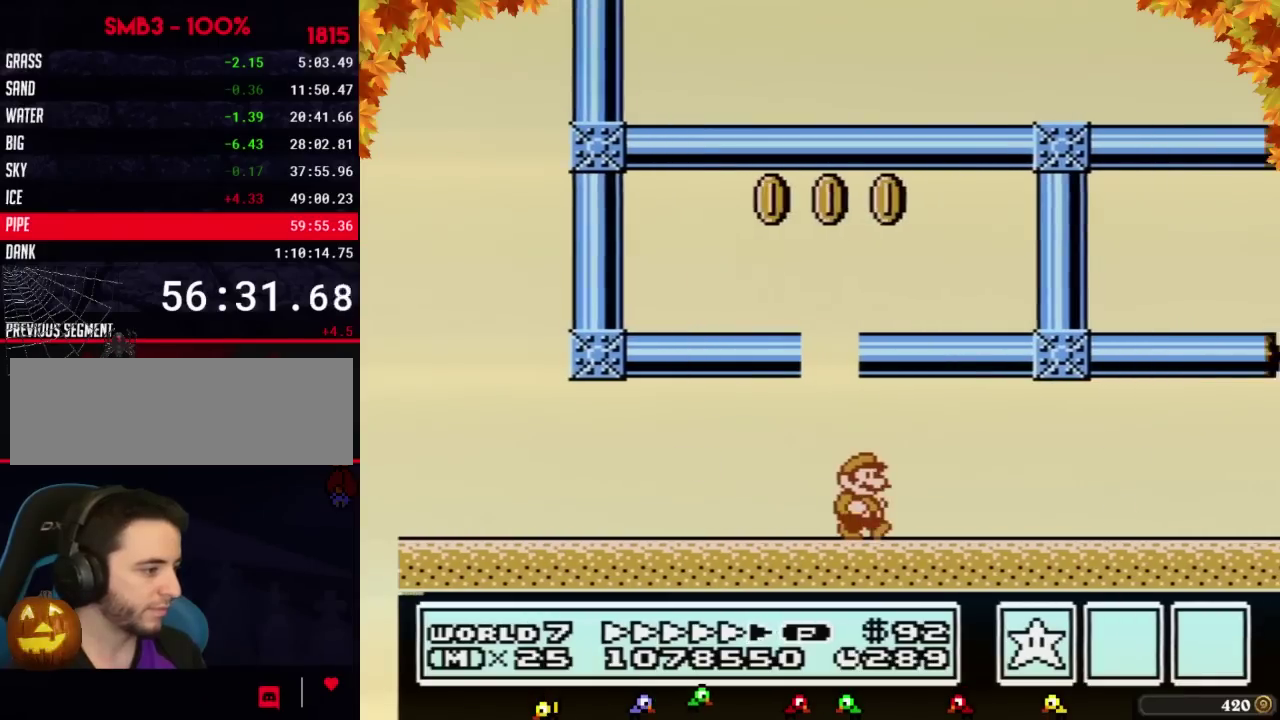
{"buttons": ["B", "DPAD_RIGHT"], "events": []}
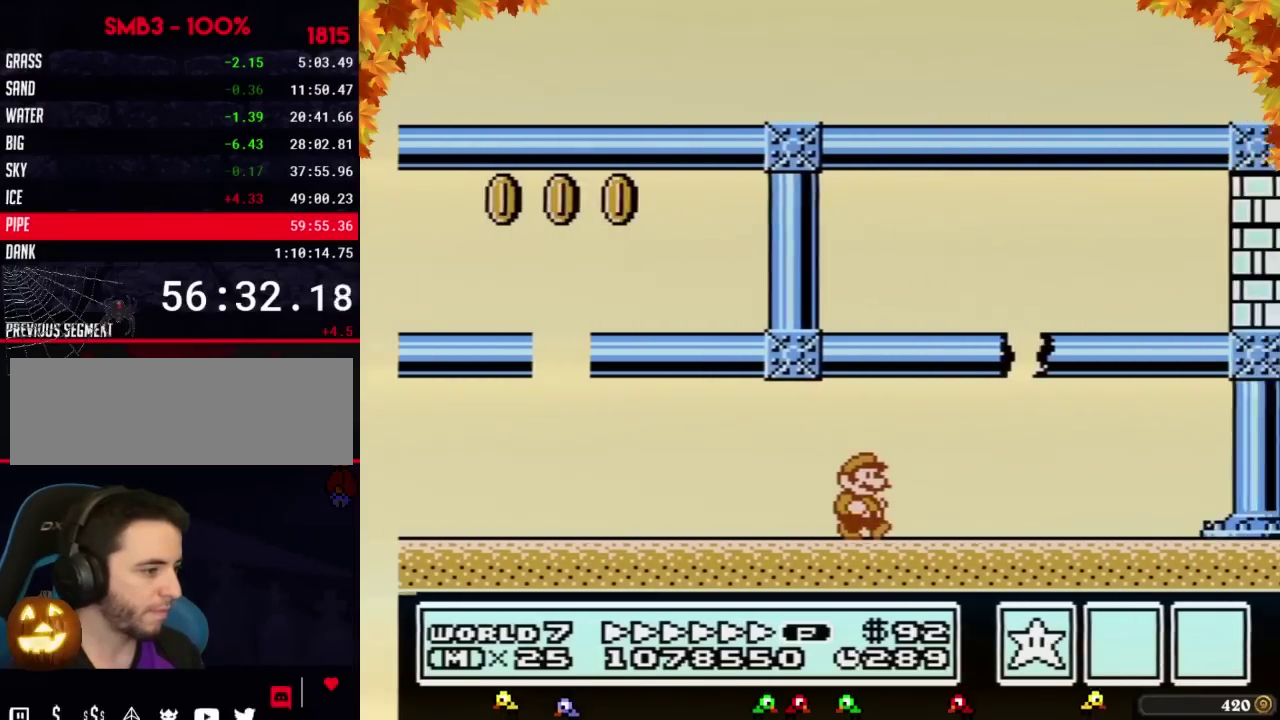
{"buttons": ["B", "DPAD_RIGHT"], "events": [[333, "DPAD_DOWN", "down"], [333, "DPAD_RIGHT", "up"], [367, "A", "down"], [433, "DPAD_RIGHT", "down"], [467, "A", "up"], [467, "DPAD_DOWN", "up"]]}
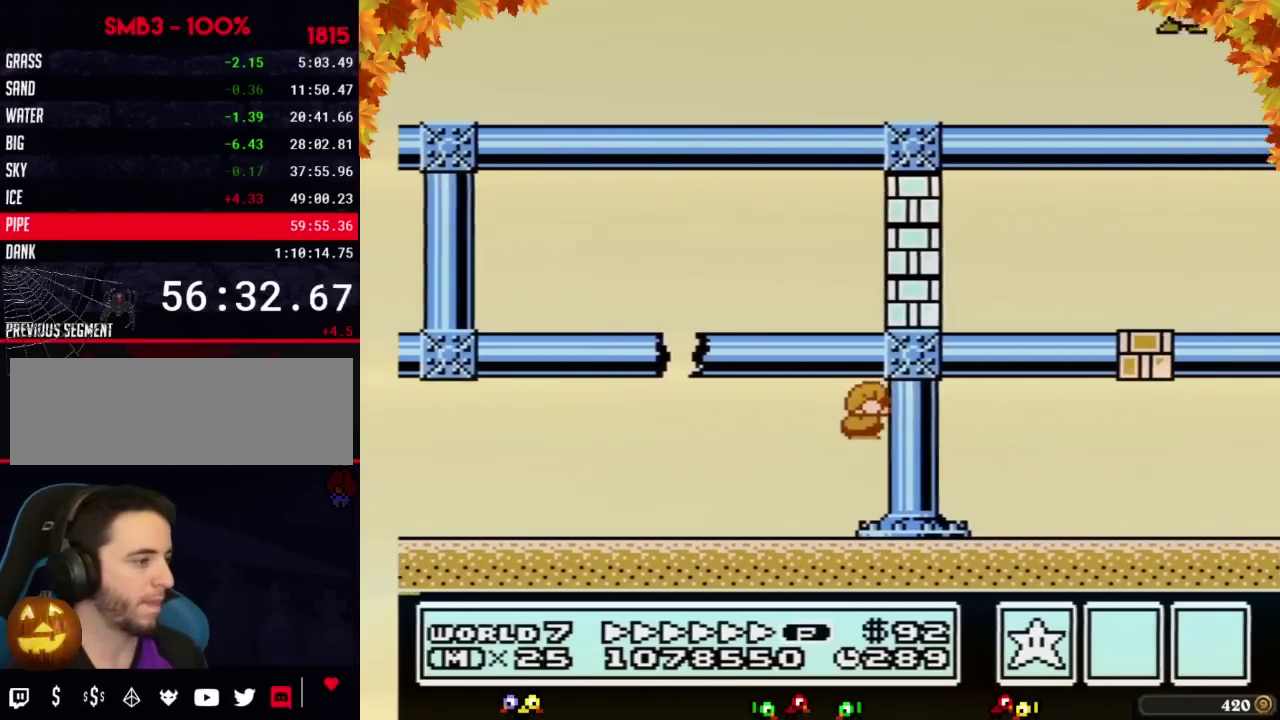
{"buttons": ["B", "DPAD_RIGHT"], "events": []}
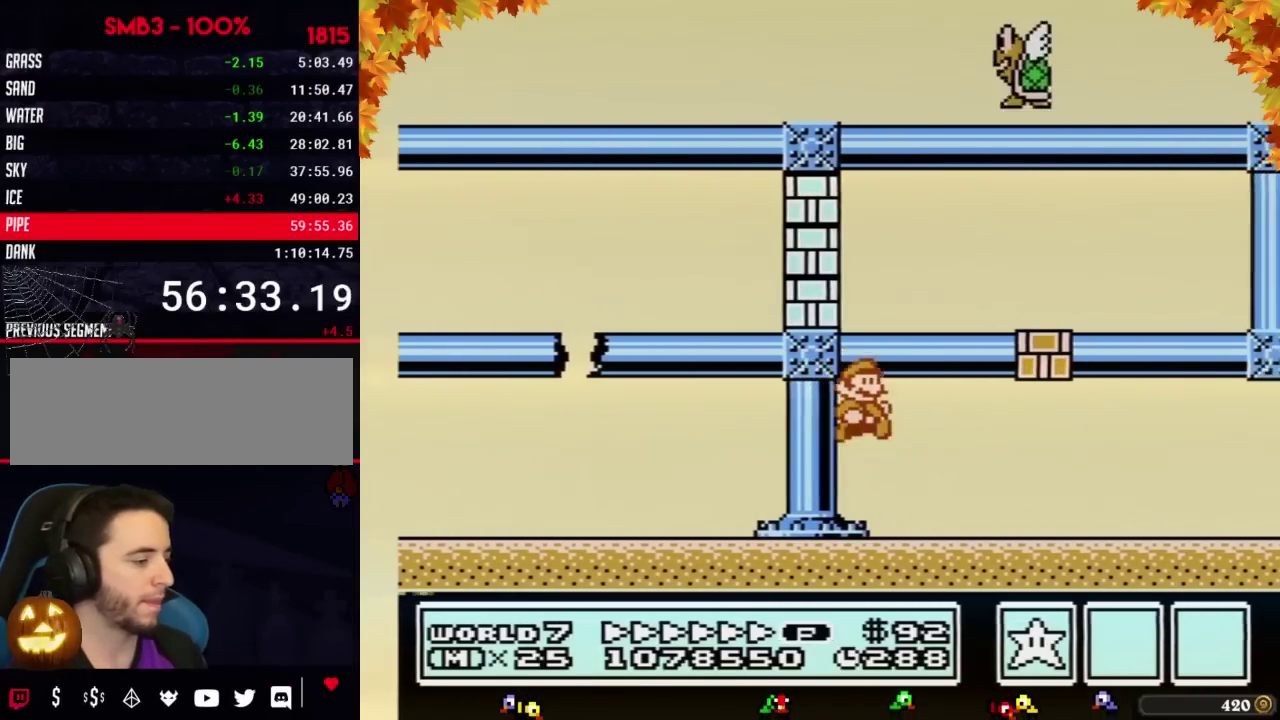
{"buttons": ["B", "DPAD_RIGHT"], "events": []}
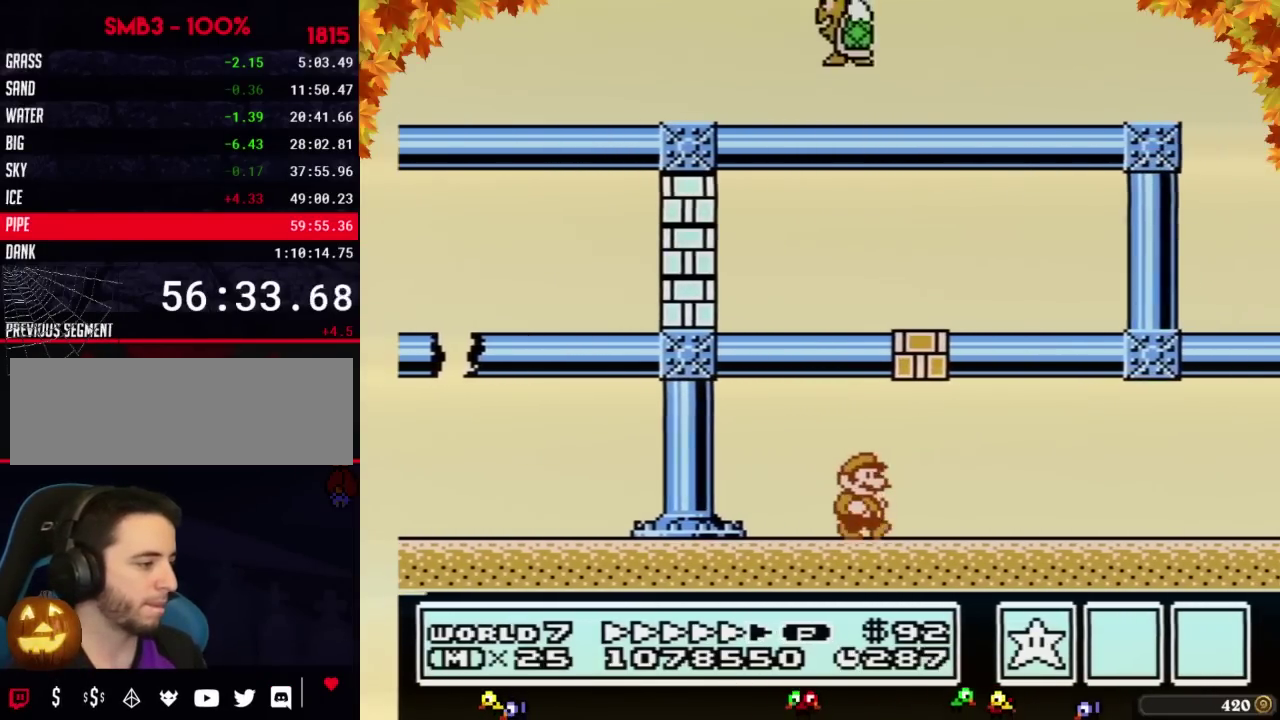
{"buttons": ["B", "DPAD_RIGHT"], "events": []}
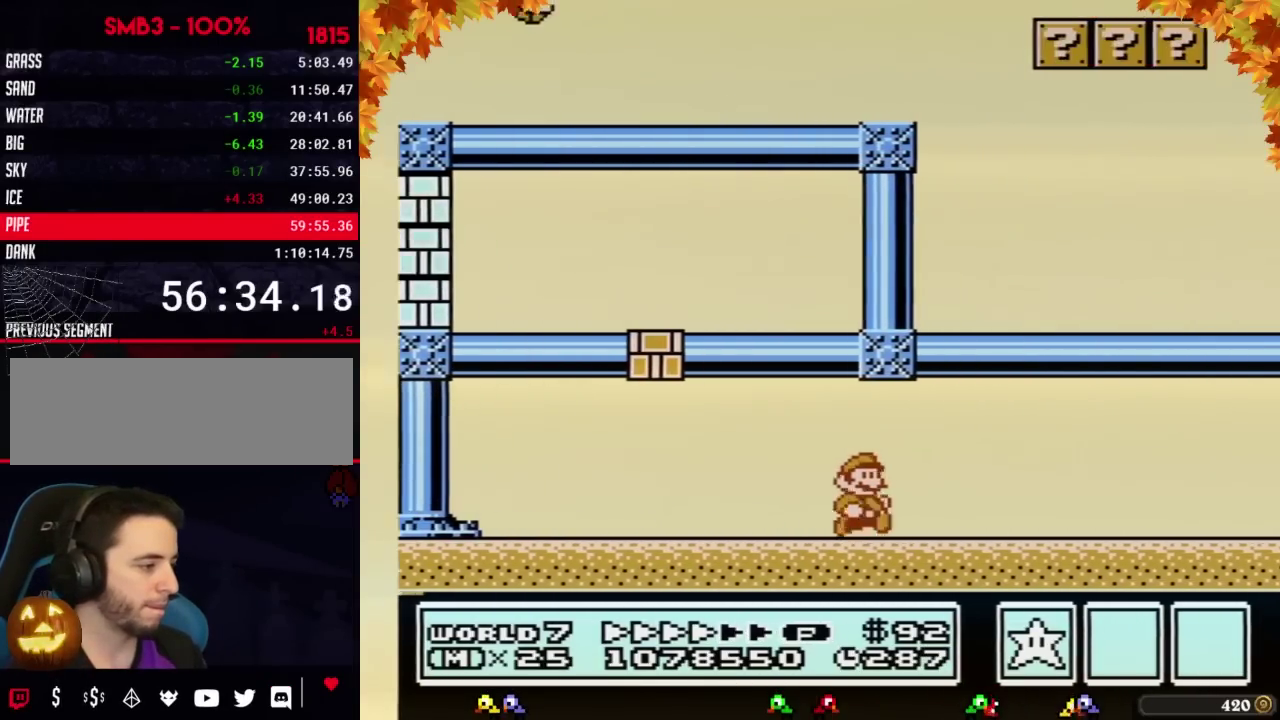
{"buttons": ["B", "DPAD_RIGHT"], "events": []}
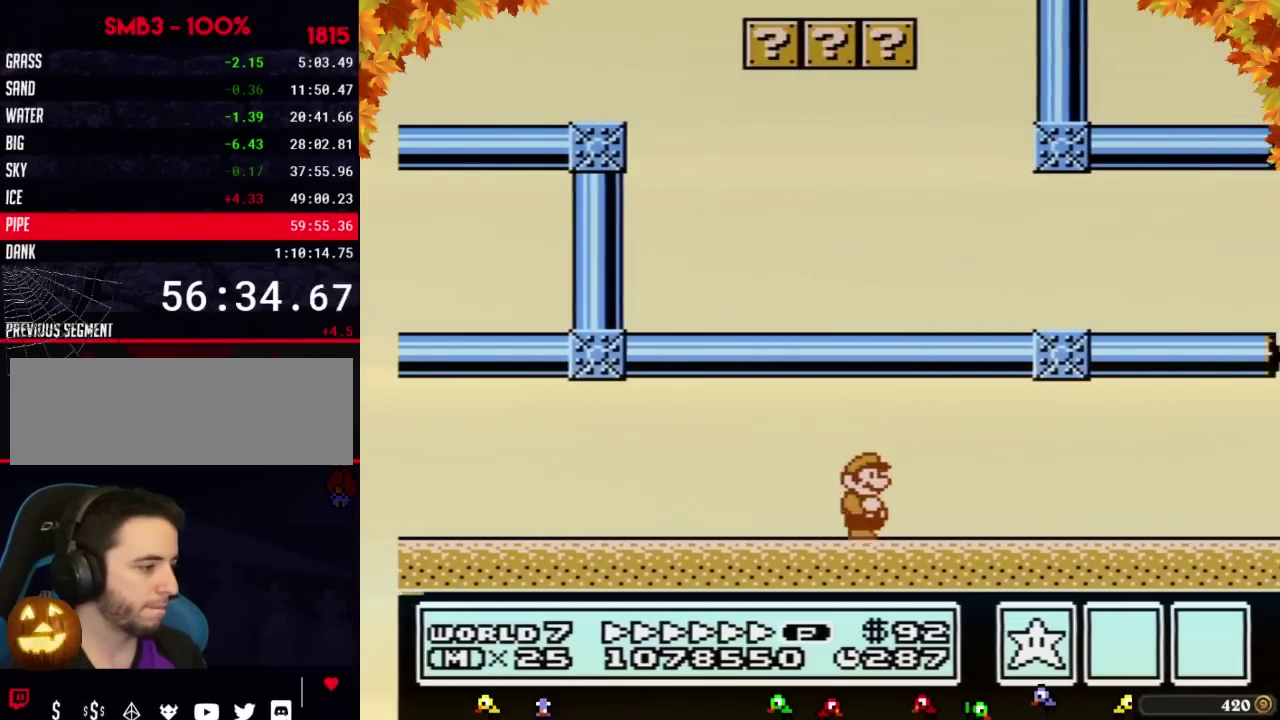
{"buttons": ["B", "DPAD_RIGHT"], "events": []}
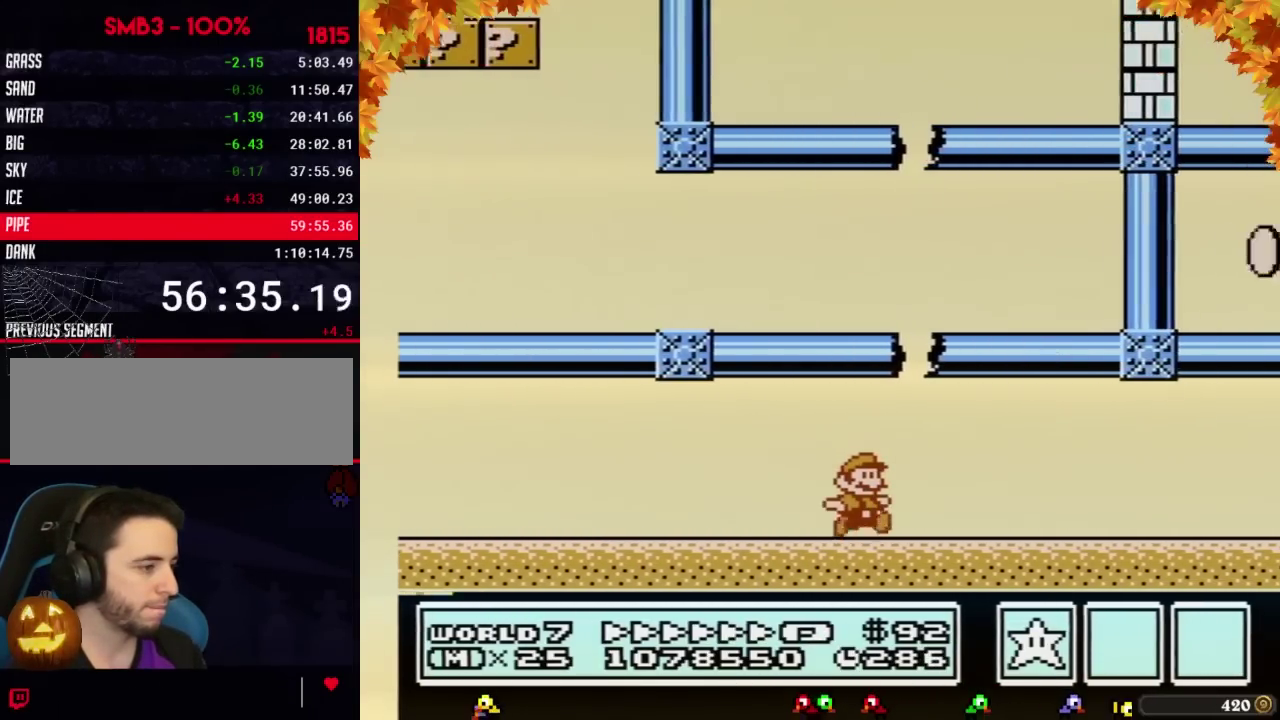
{"buttons": ["B", "DPAD_RIGHT"], "events": []}
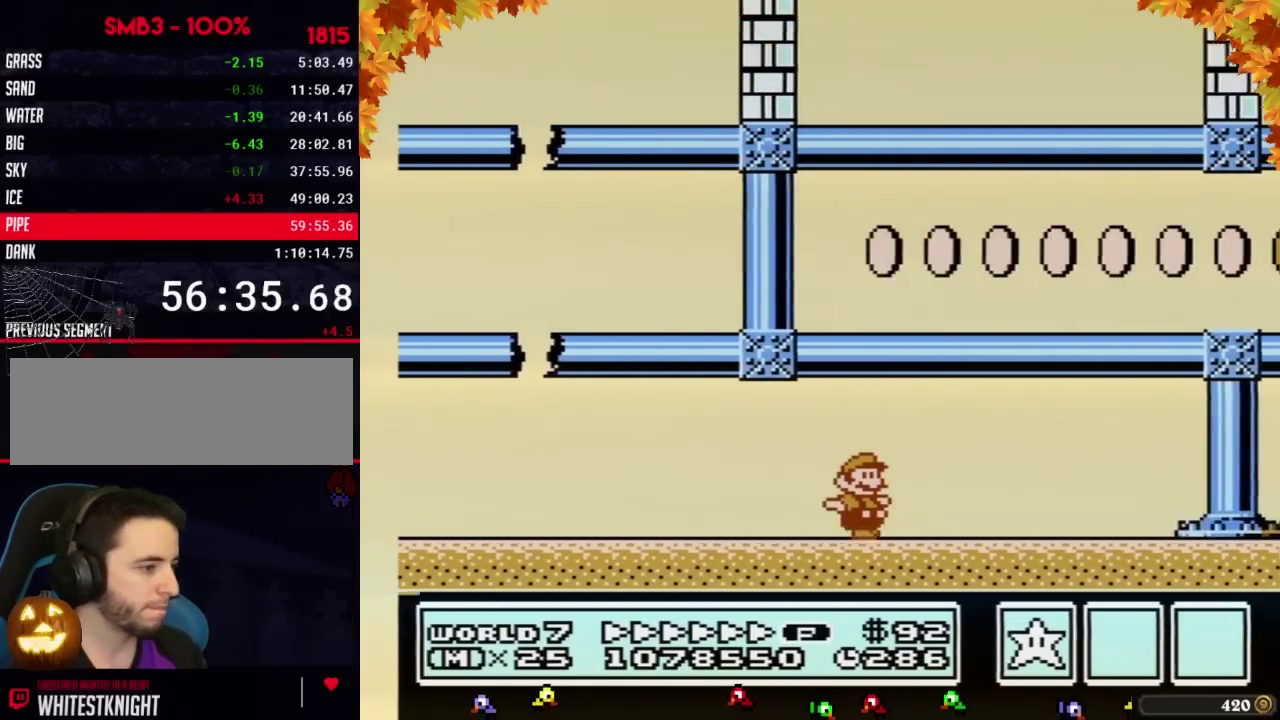
{"buttons": ["B", "DPAD_RIGHT"], "events": [[250, "A", "down"], [250, "DPAD_DOWN", "down"], [250, "DPAD_RIGHT", "up"], [333, "DPAD_DOWN", "up"], [333, "DPAD_RIGHT", "down"], [367, "A", "up"]]}
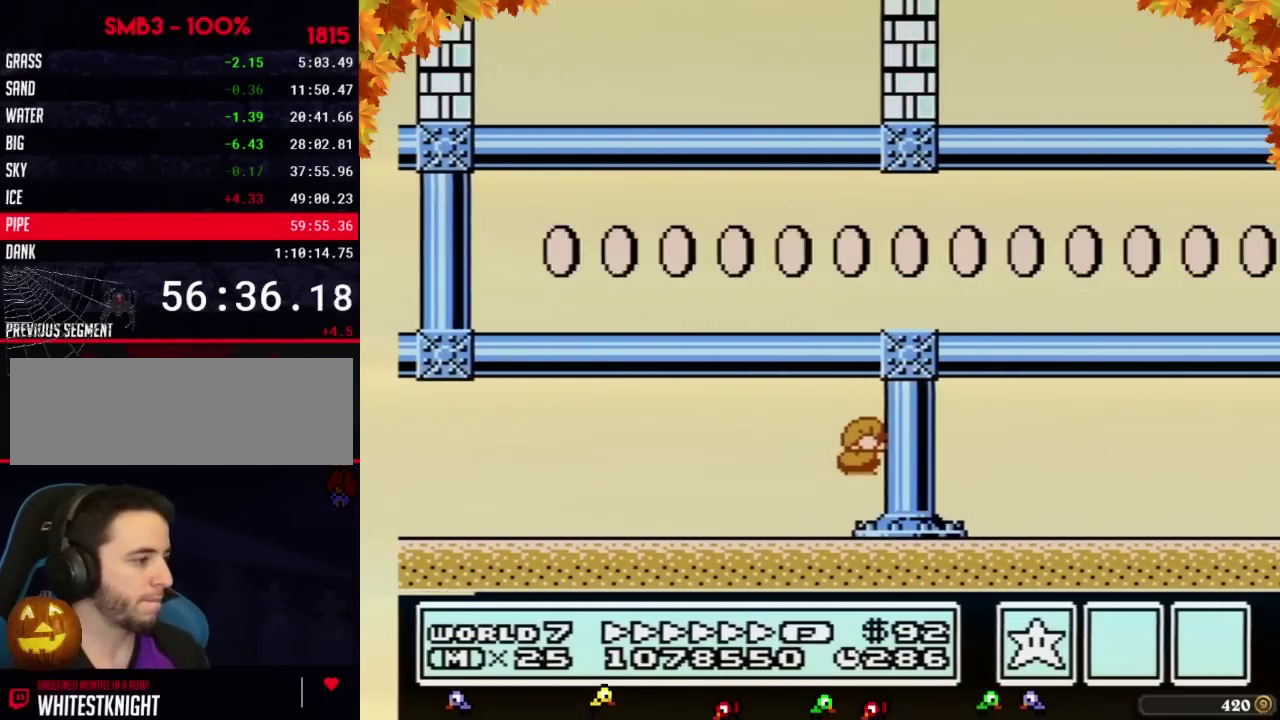
{"buttons": ["B", "DPAD_LEFT"], "events": [[300, "DPAD_RIGHT", "up"], [333, "DPAD_LEFT", "down"]]}
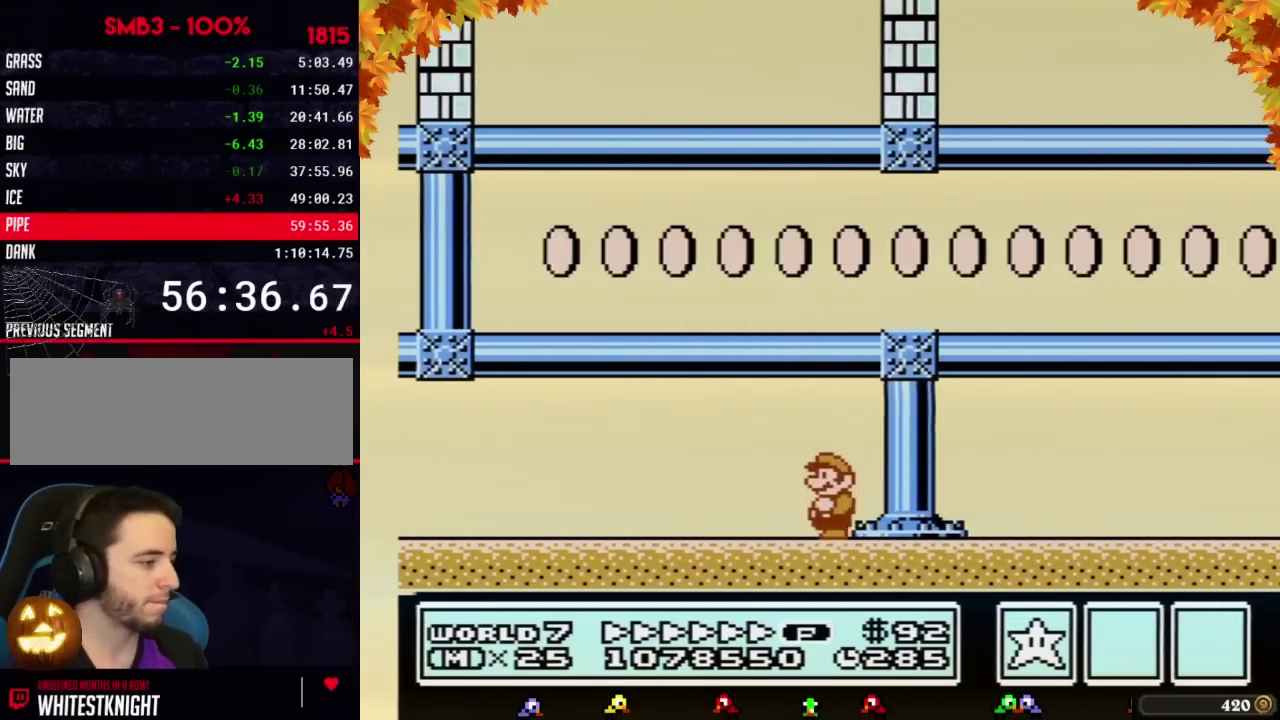
{"buttons": ["B", "DPAD_LEFT"], "events": []}
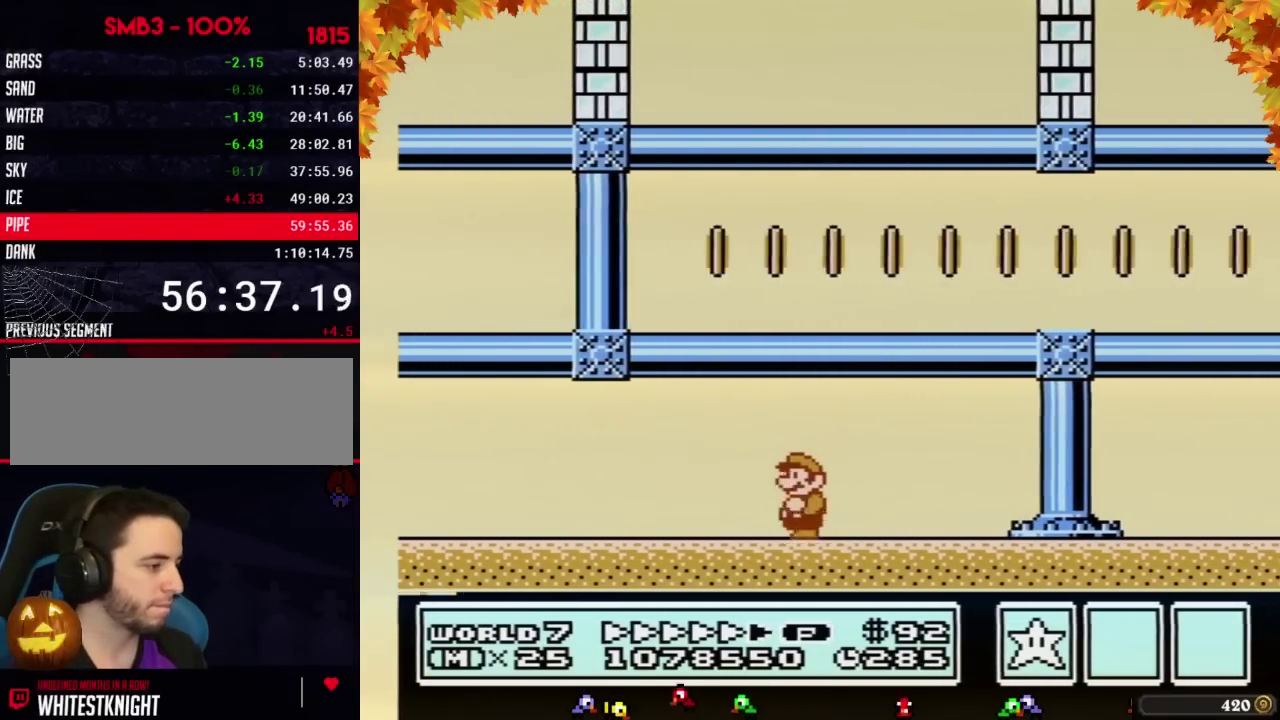
{"buttons": ["B", "DPAD_LEFT"], "events": []}
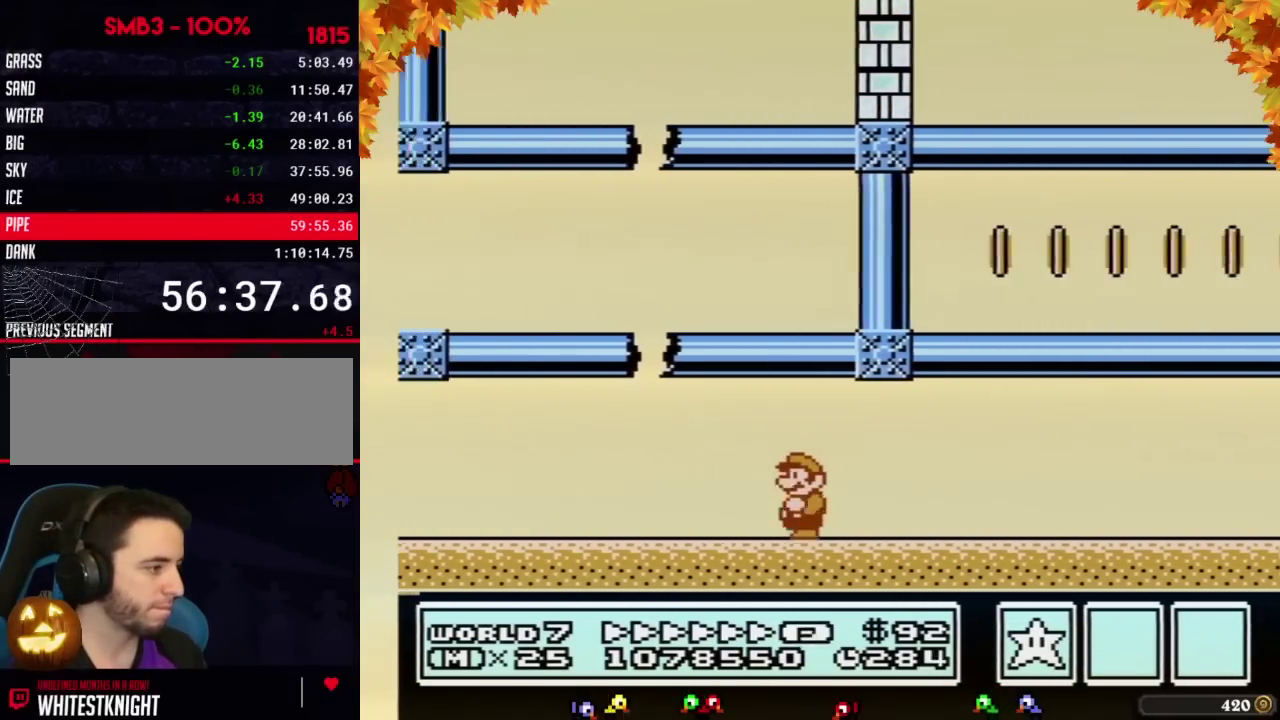
{"buttons": ["B", "DPAD_RIGHT"], "events": [[217, "DPAD_LEFT", "up"], [267, "DPAD_RIGHT", "down"]]}
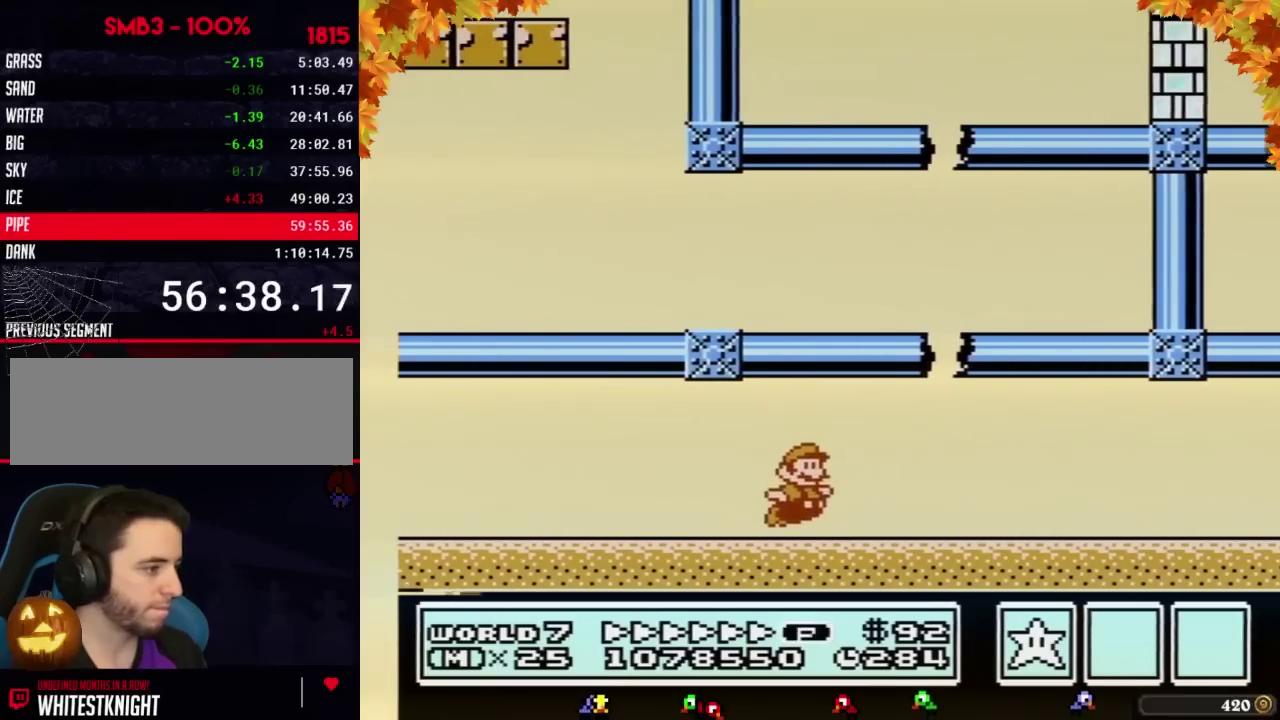
{"buttons": ["B", "DPAD_RIGHT"], "events": []}
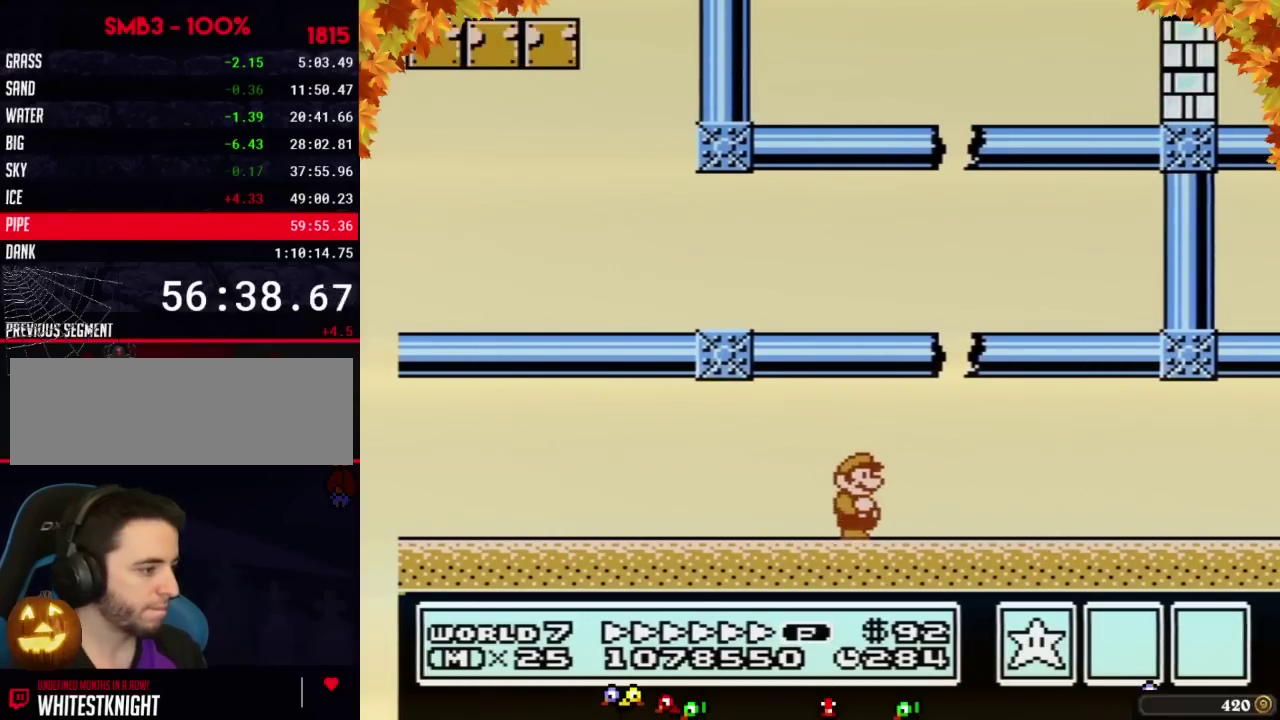
{"buttons": ["B", "DPAD_RIGHT"], "events": []}
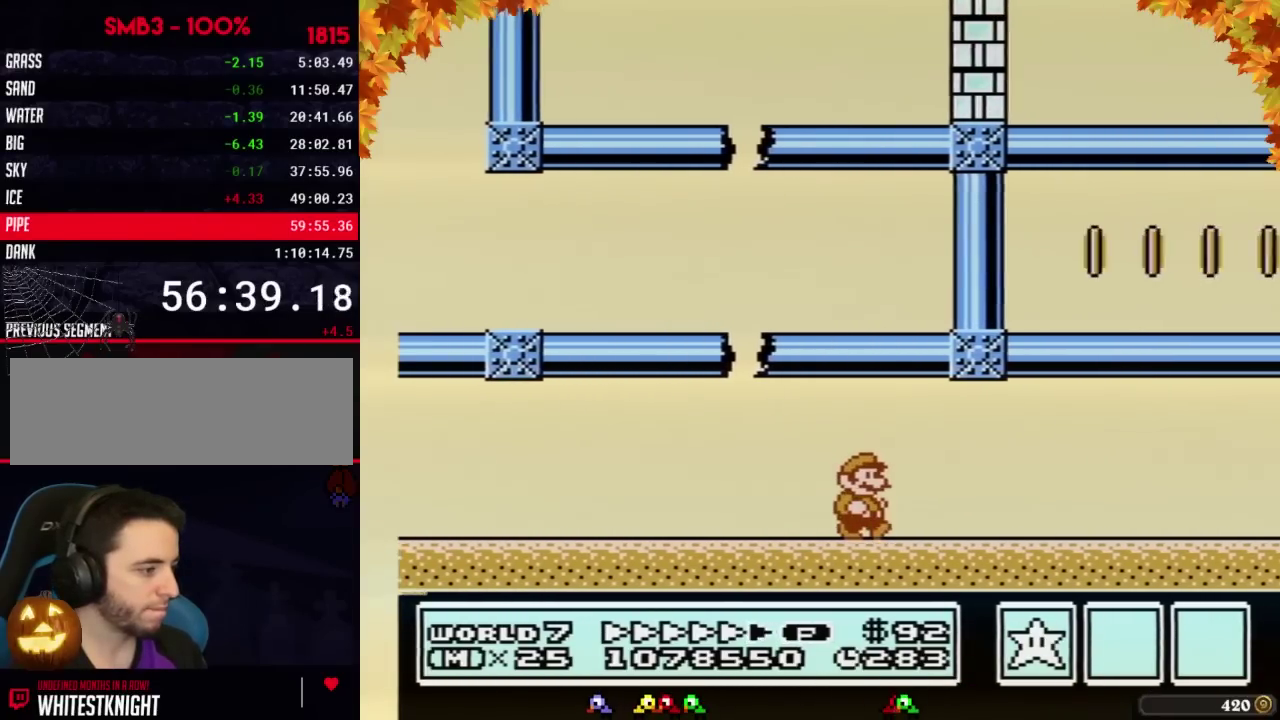
{"buttons": ["B", "DPAD_RIGHT"], "events": []}
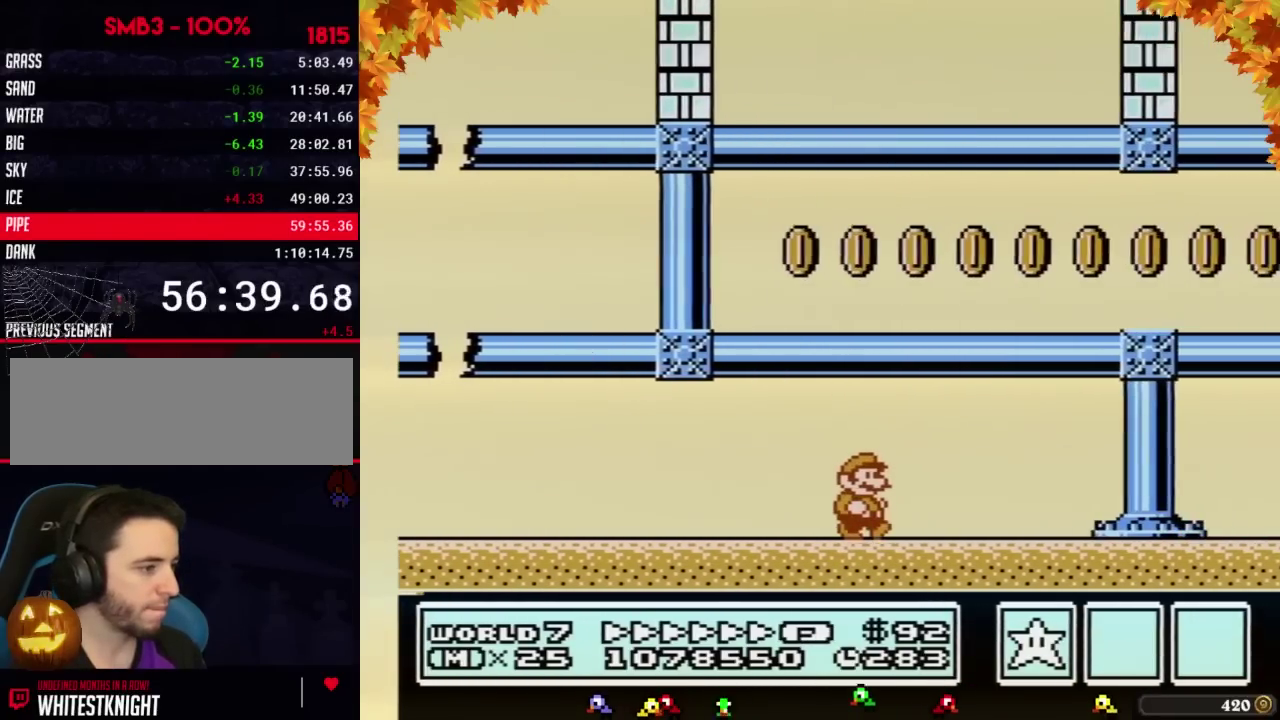
{"buttons": ["B", "DPAD_RIGHT"], "events": [[150, "DPAD_DOWN", "down"], [150, "DPAD_RIGHT", "up"], [183, "A", "down"], [217, "DPAD_RIGHT", "down"], [250, "A", "up"], [250, "DPAD_DOWN", "up"]]}
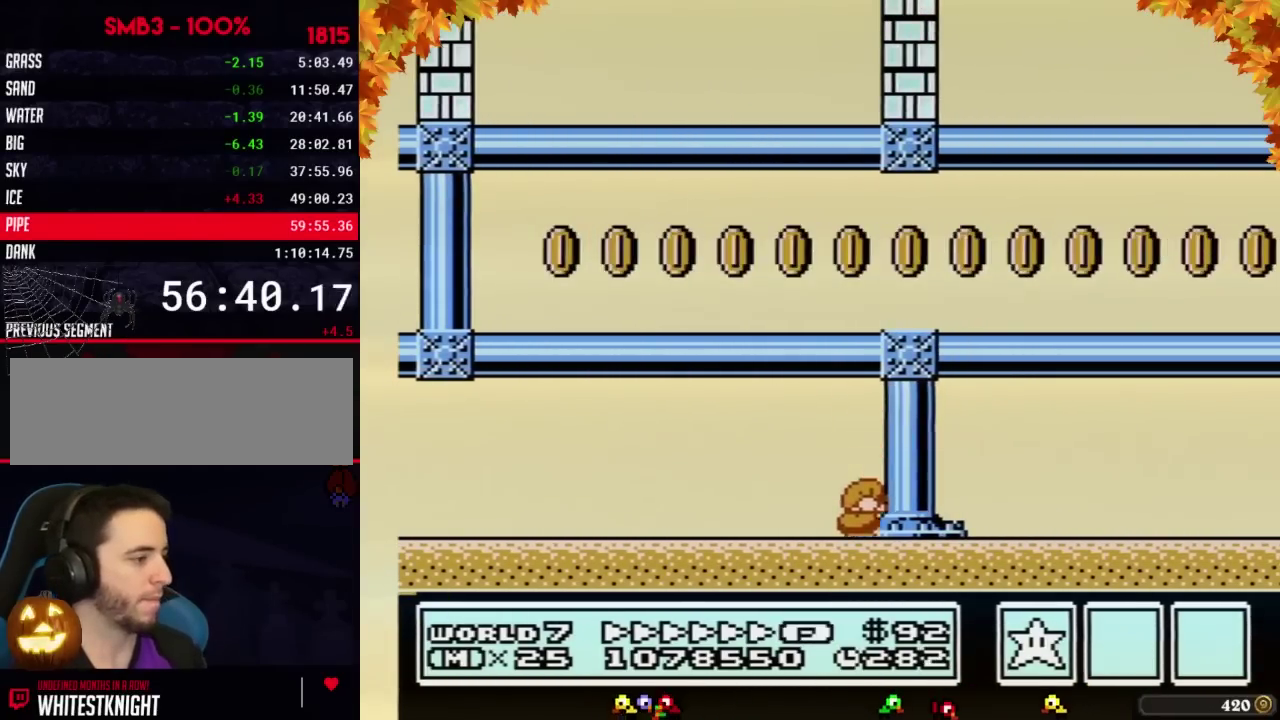
{"buttons": ["B", "DPAD_LEFT"], "events": [[183, "DPAD_RIGHT", "up"], [217, "DPAD_LEFT", "down"]]}